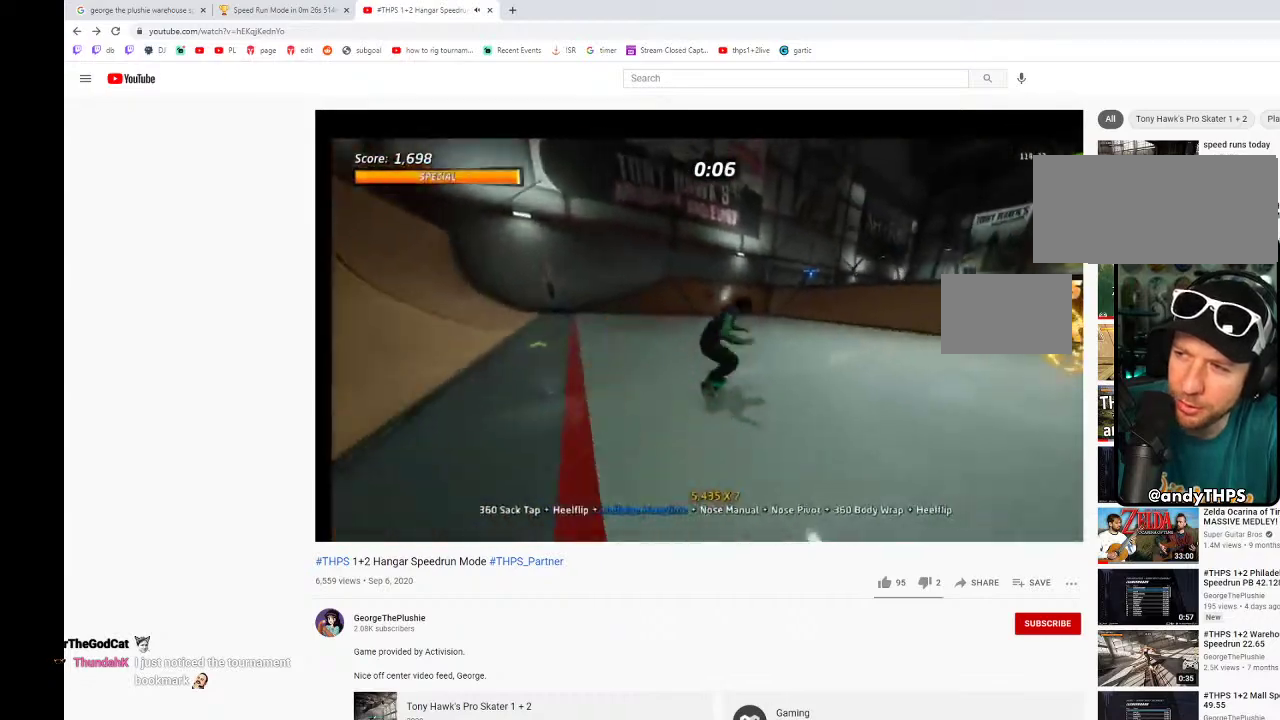
Gameplay with a controller (PlayStation layout); each line is a JSON object with the inputs held at the frame after it. "events" lists button and stick changes between this image and that frame as [ms after this image, input, new state], when the widget could be followed in between. Not read: CIRCLE DPAD_UP L2 L3 R2 R3 SQUARE.
{"buttons": ["CROSS", "DPAD_DOWN"], "left_stick": "center", "right_stick": "center", "events": [[400, "CROSS", "down"], [433, "DPAD_DOWN", "down"], [433, "DPAD_LEFT", "up"]]}
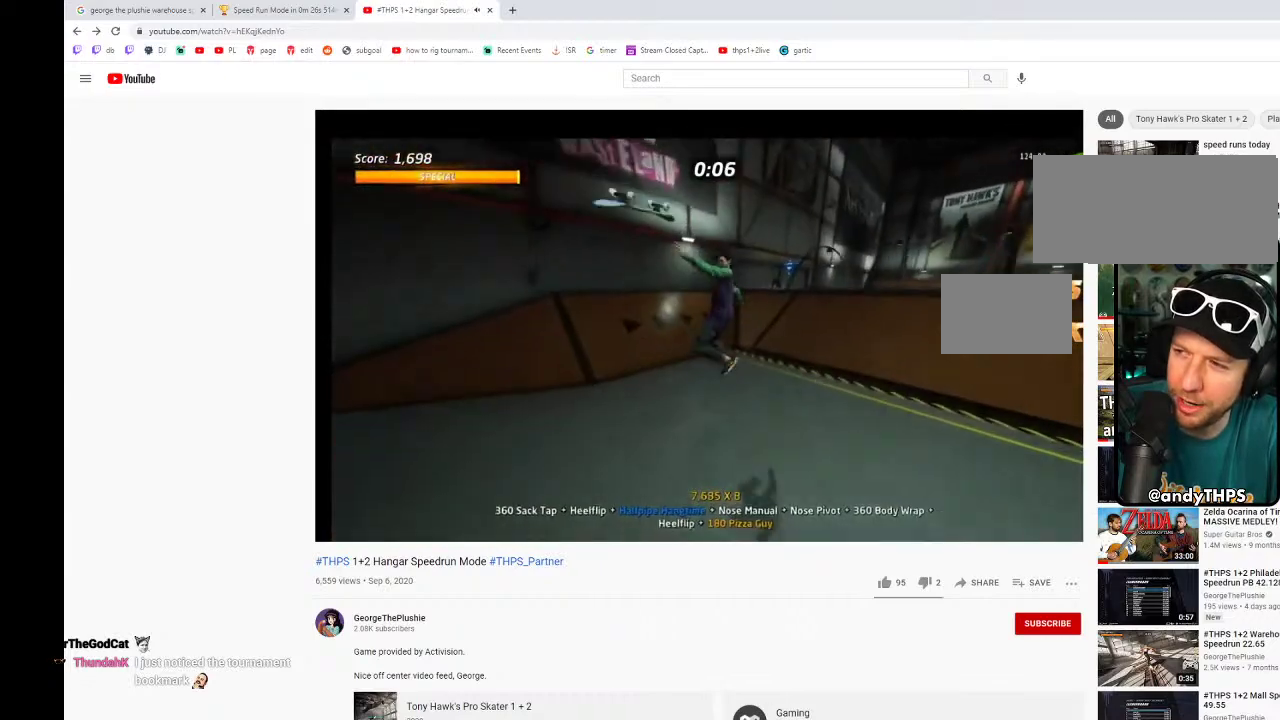
{"buttons": ["CROSS"], "left_stick": "center", "right_stick": "center", "events": [[50, "DPAD_DOWN", "up"], [267, "DPAD_RIGHT", "down"], [367, "DPAD_RIGHT", "up"]]}
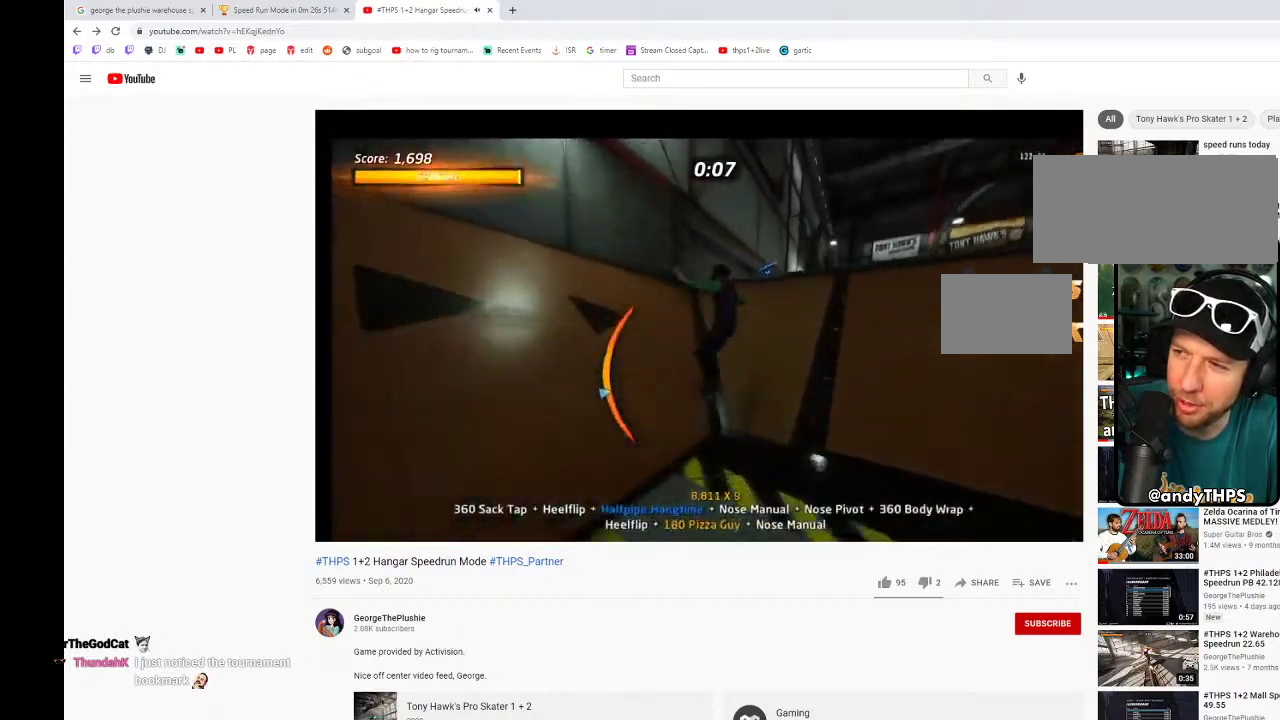
{"buttons": ["CROSS", "TRIANGLE"], "left_stick": "center", "right_stick": "center", "events": [[33, "DPAD_RIGHT", "down"], [133, "DPAD_RIGHT", "up"], [350, "TRIANGLE", "down"]]}
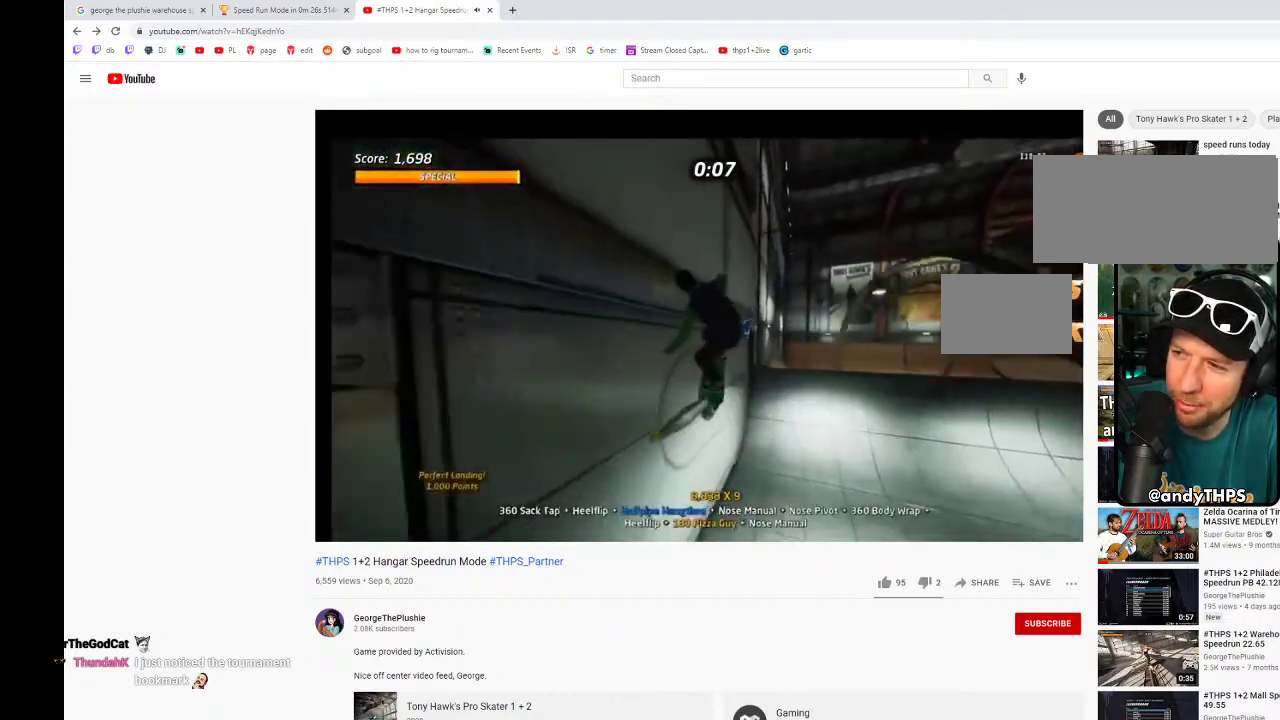
{"buttons": ["CROSS", "TRIANGLE"], "left_stick": "center", "right_stick": "center", "events": []}
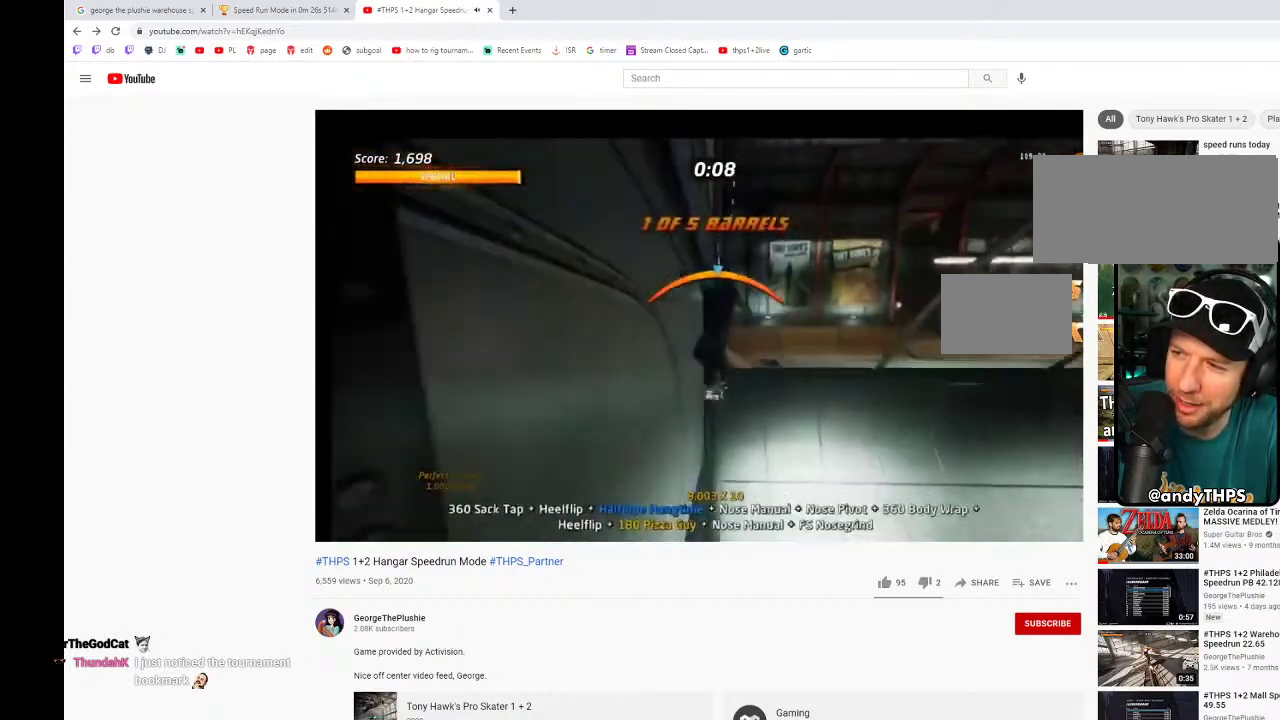
{"buttons": ["CROSS", "DPAD_DOWN", "DPAD_RIGHT"], "left_stick": "center", "right_stick": "center", "events": [[17, "DPAD_DOWN", "down"], [17, "DPAD_RIGHT", "down"], [17, "TRIANGLE", "up"]]}
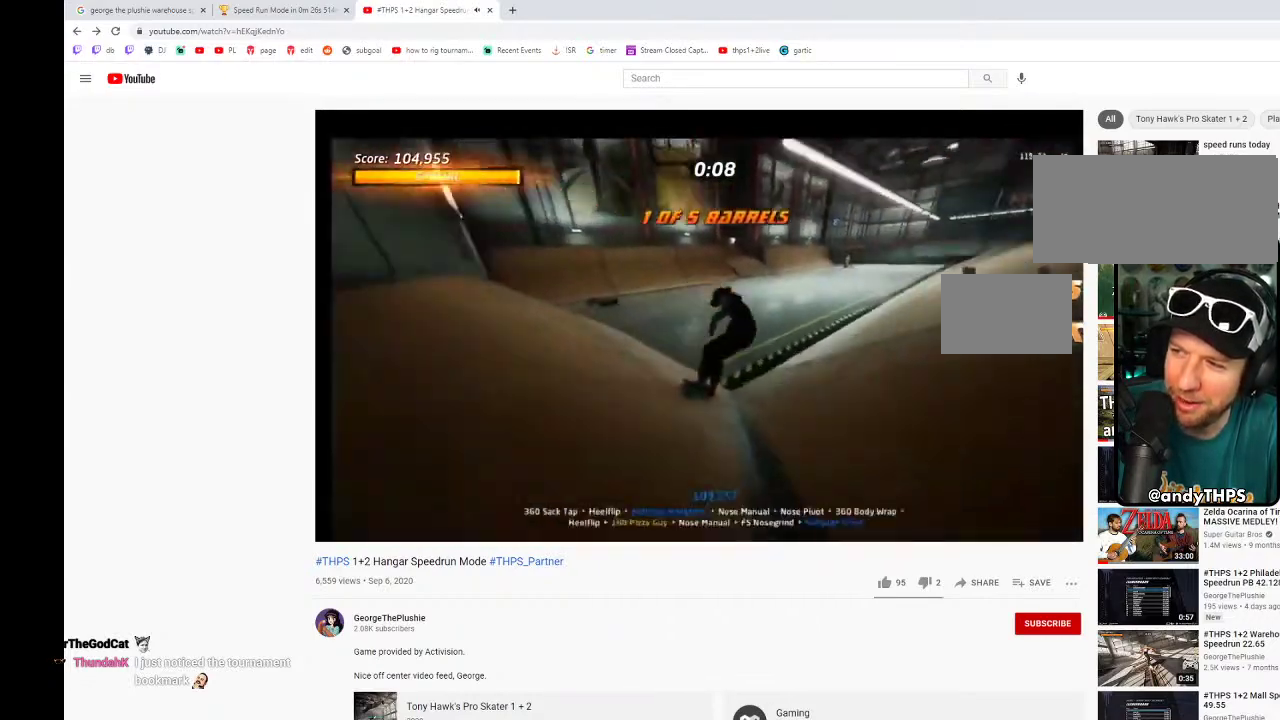
{"buttons": ["CROSS", "DPAD_DOWN"], "left_stick": "center", "right_stick": "center", "events": [[467, "DPAD_RIGHT", "up"]]}
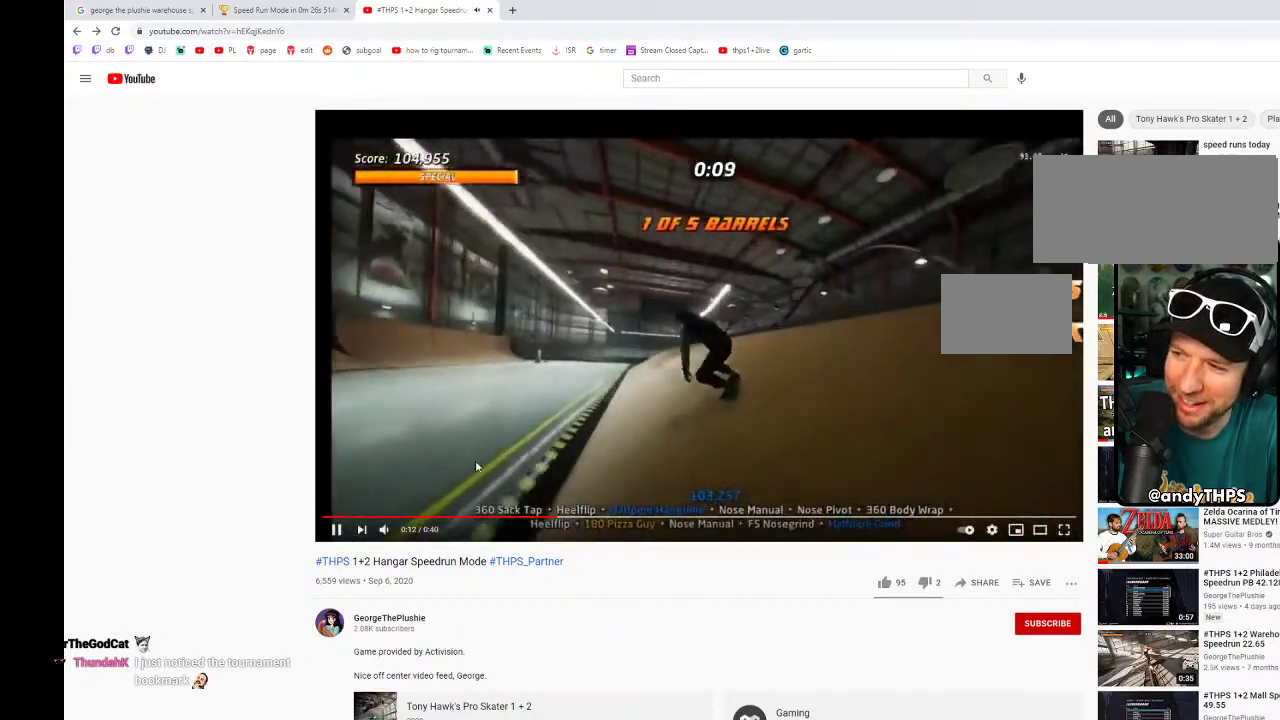
{"buttons": ["CROSS"], "left_stick": "center", "right_stick": "center", "events": [[83, "DPAD_LEFT", "down"], [250, "DPAD_DOWN", "up"], [250, "DPAD_LEFT", "up"]]}
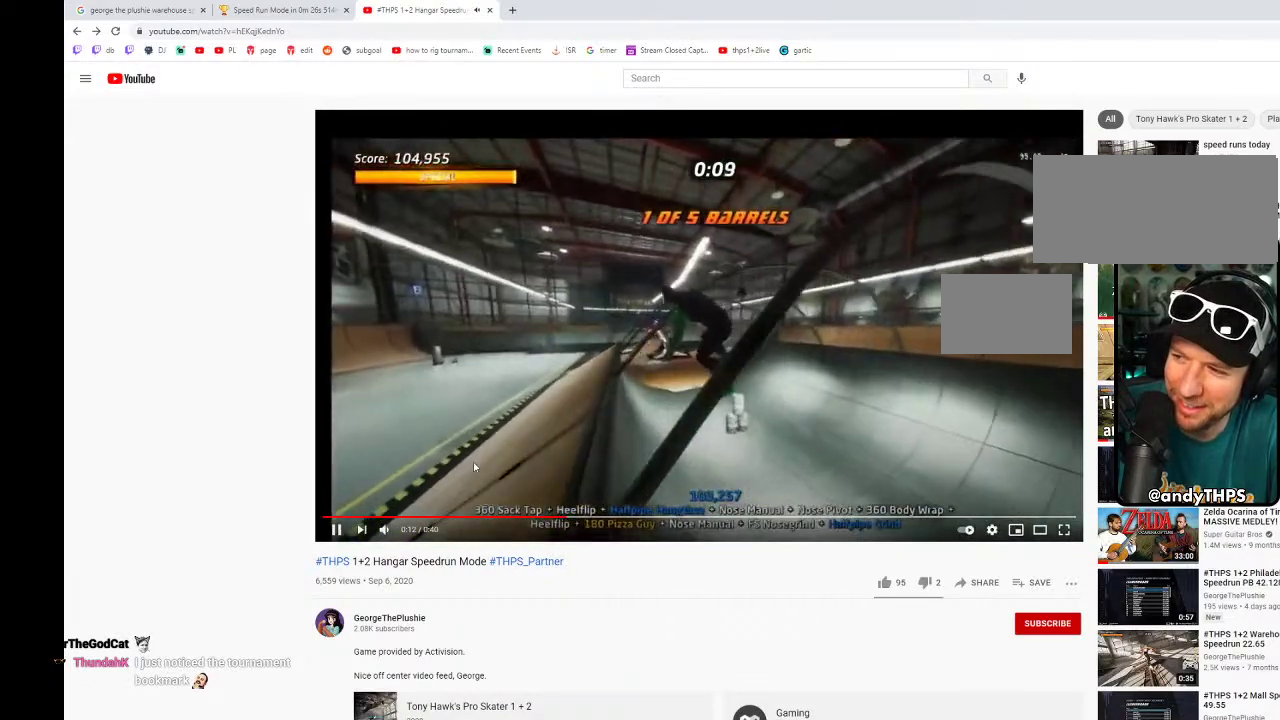
{"buttons": ["CROSS"], "left_stick": "center", "right_stick": "center", "events": []}
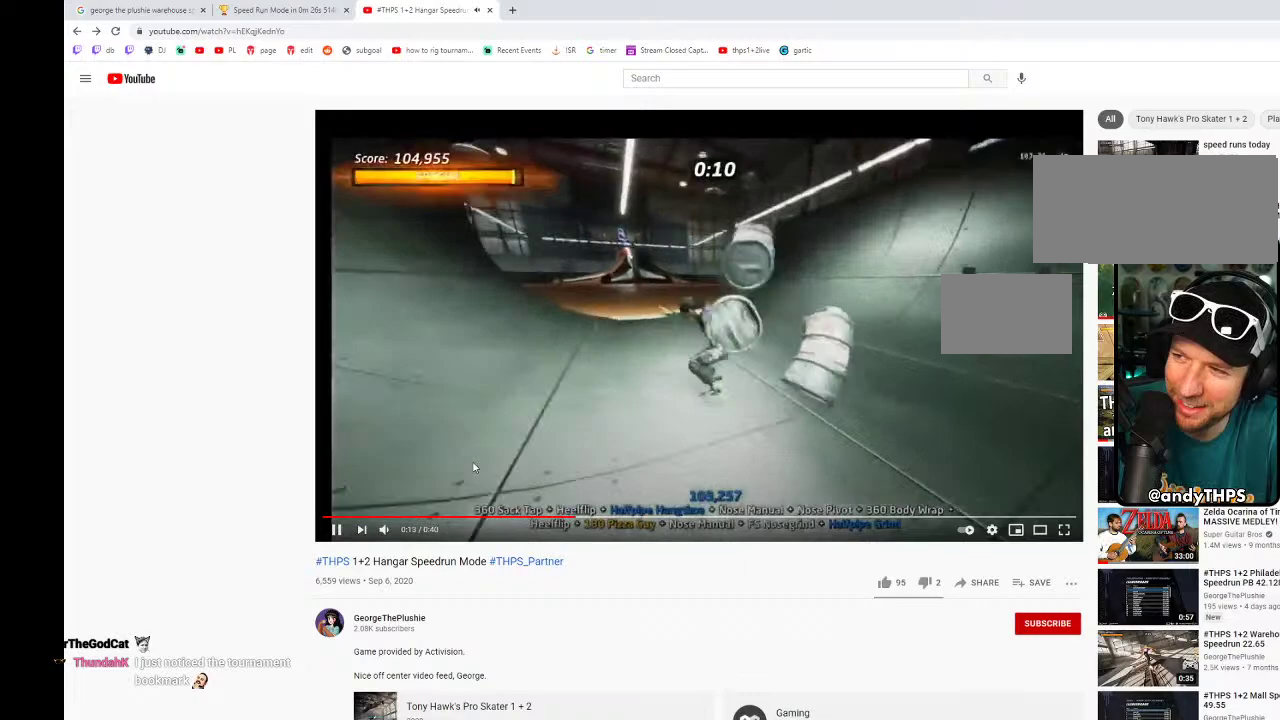
{"buttons": ["CROSS", "DPAD_LEFT"], "left_stick": "center", "right_stick": "center", "events": [[17, "DPAD_LEFT", "down"], [33, "DPAD_DOWN", "down"], [333, "DPAD_DOWN", "up"]]}
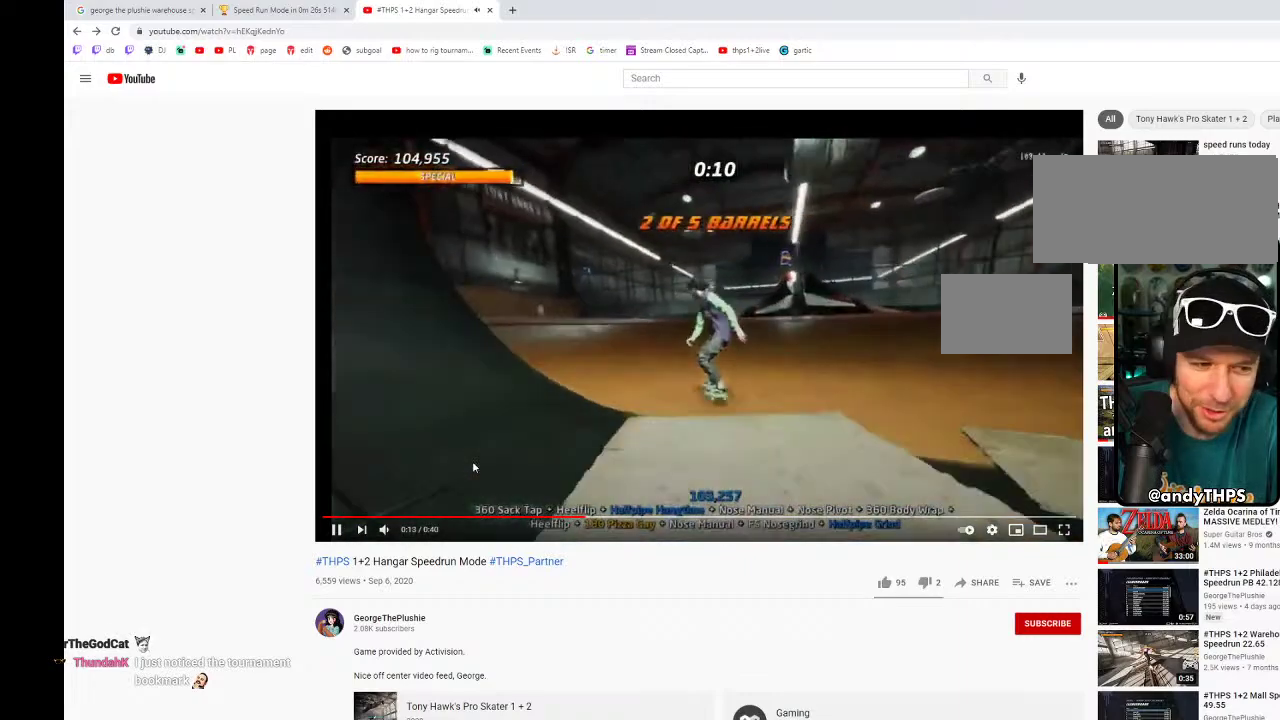
{"buttons": ["CROSS", "DPAD_DOWN", "DPAD_RIGHT"], "left_stick": "center", "right_stick": "center", "events": [[133, "DPAD_LEFT", "up"], [183, "DPAD_RIGHT", "down"], [433, "DPAD_DOWN", "down"]]}
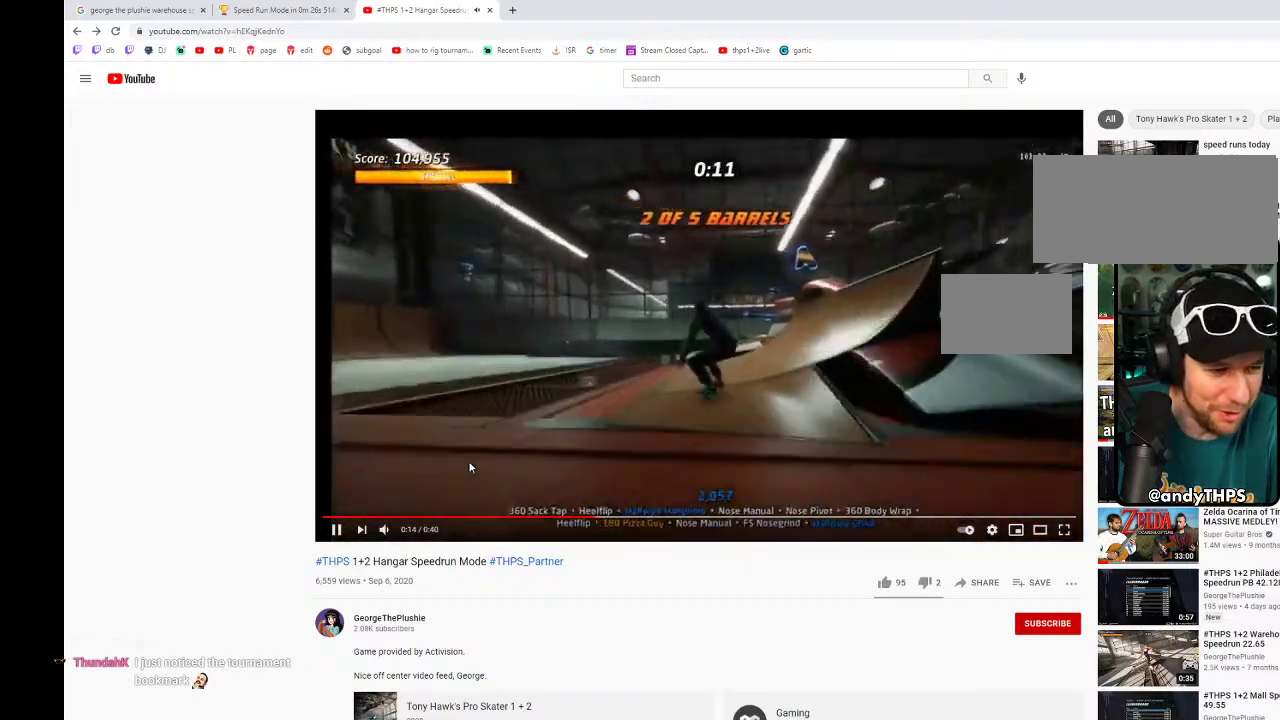
{"buttons": ["CROSS"], "left_stick": "center", "right_stick": "center", "events": [[150, "DPAD_DOWN", "up"], [267, "DPAD_RIGHT", "up"]]}
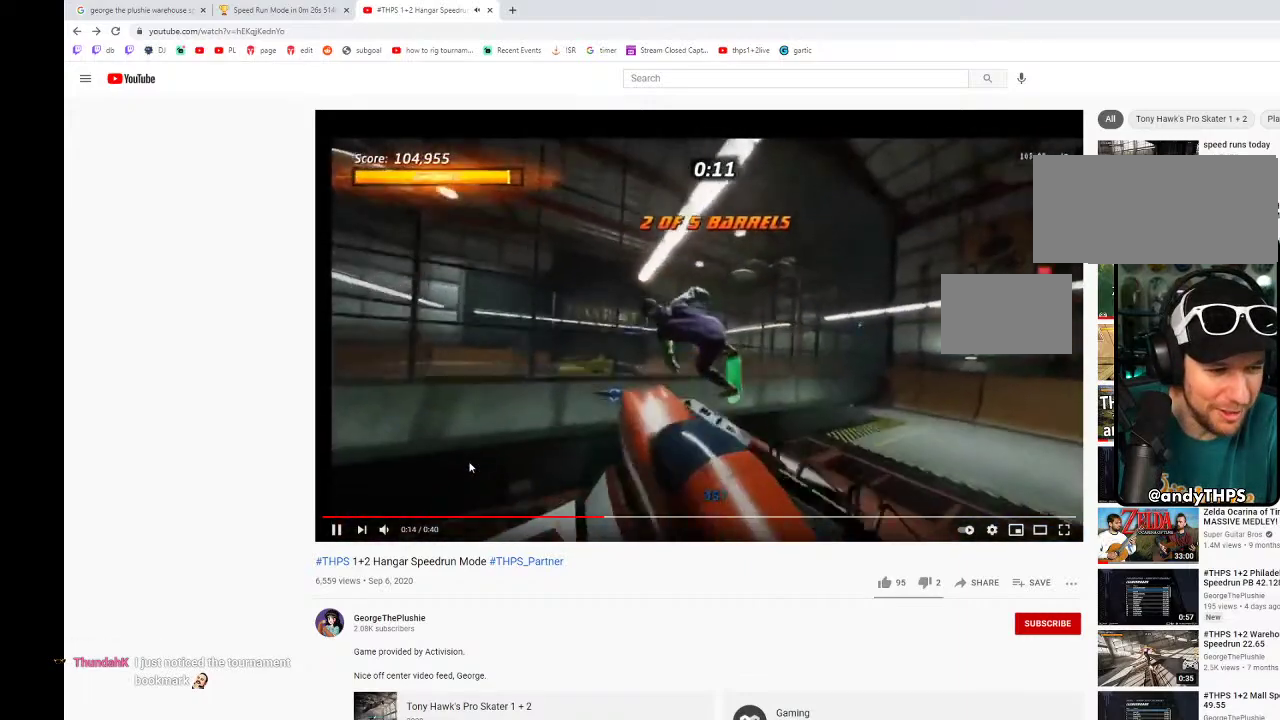
{"buttons": ["CROSS"], "left_stick": "center", "right_stick": "center", "events": []}
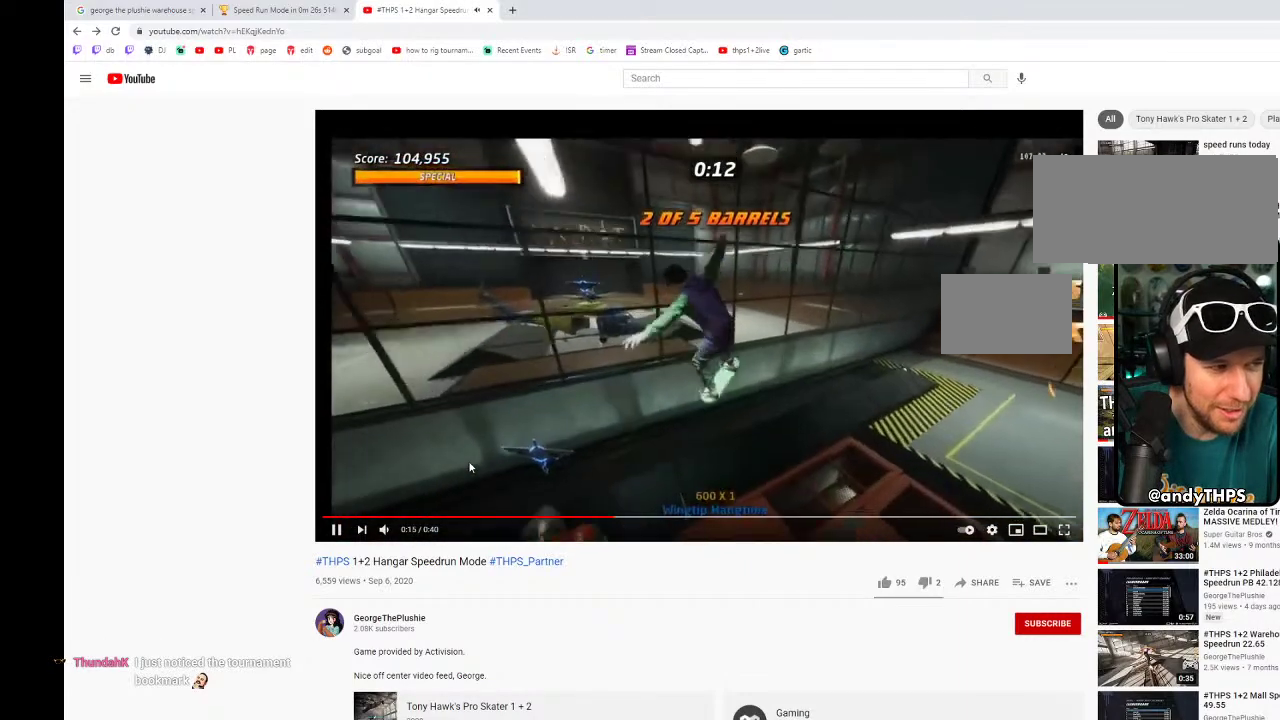
{"buttons": ["CROSS", "DPAD_DOWN"], "left_stick": "center", "right_stick": "center", "events": [[350, "DPAD_DOWN", "down"], [400, "DPAD_DOWN", "up"], [450, "DPAD_DOWN", "down"]]}
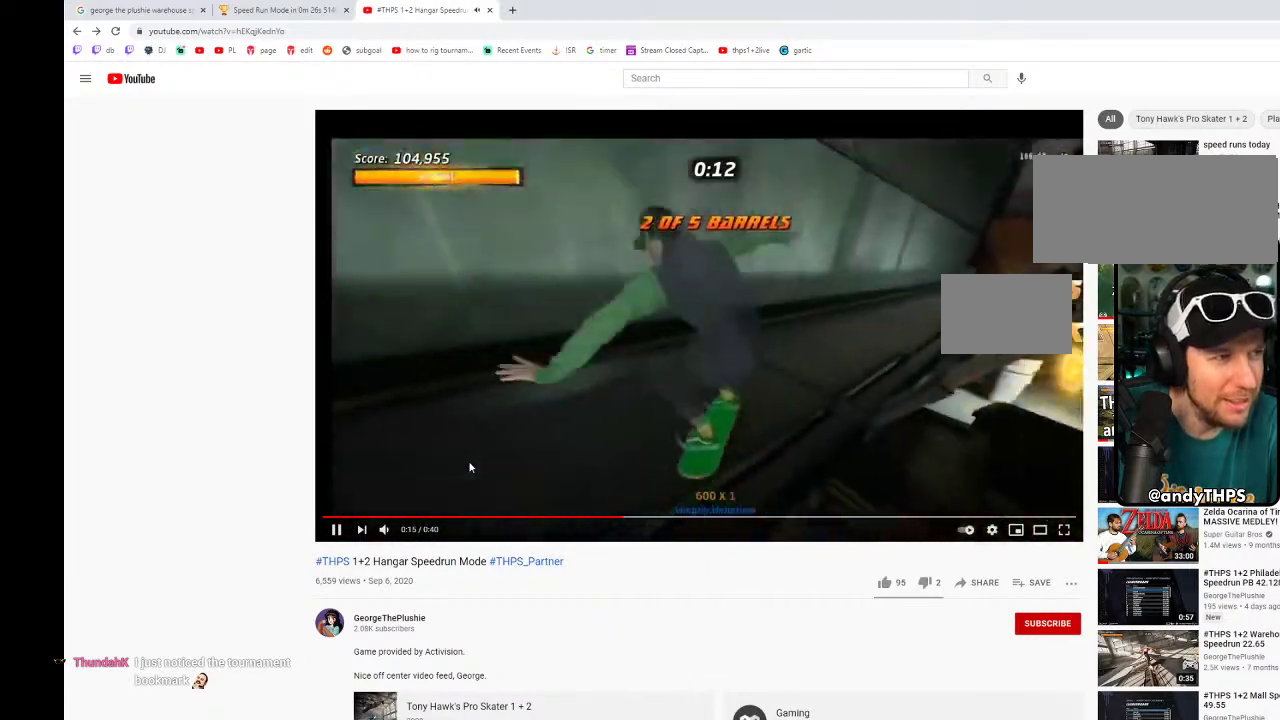
{"buttons": ["CROSS"], "left_stick": "center", "right_stick": "center", "events": [[350, "DPAD_RIGHT", "down"], [500, "DPAD_DOWN", "up"], [500, "DPAD_RIGHT", "up"]]}
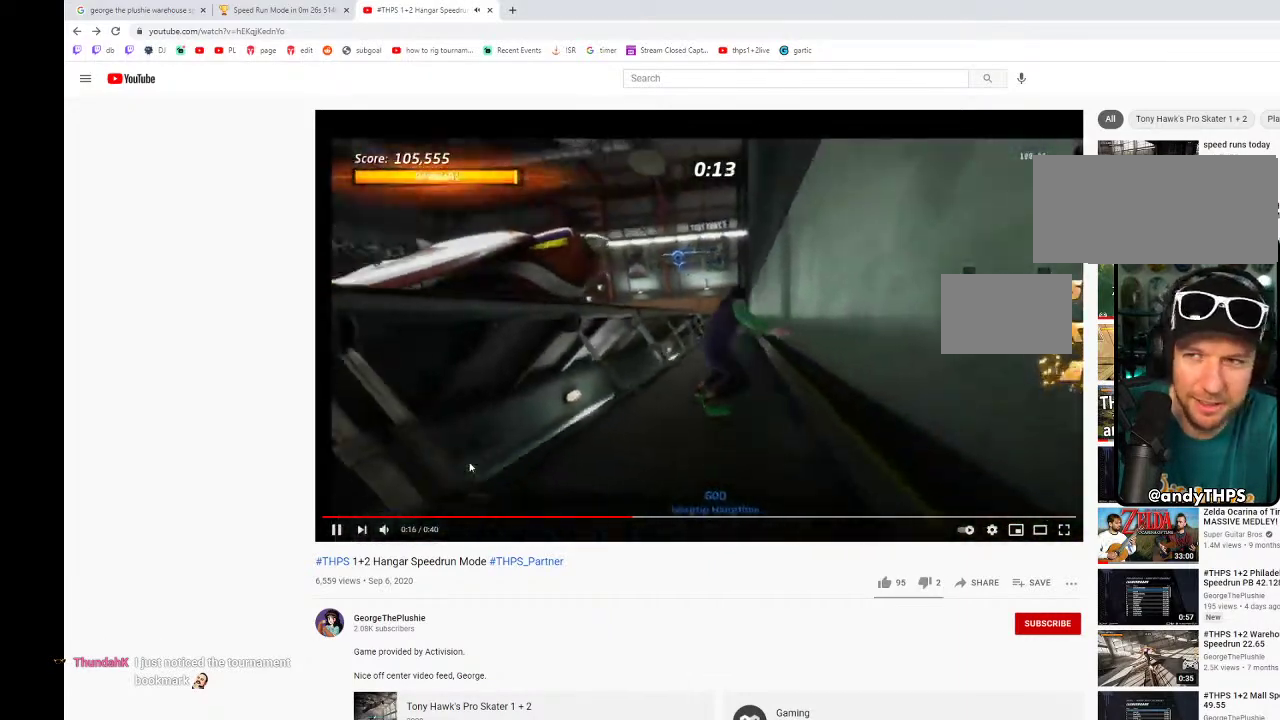
{"buttons": ["DPAD_DOWN", "DPAD_LEFT"], "left_stick": "center", "right_stick": "center", "events": [[183, "TRIANGLE", "down"], [200, "CROSS", "up"], [250, "CROSS", "down"], [383, "DPAD_DOWN", "down"], [383, "DPAD_LEFT", "down"], [400, "TRIANGLE", "up"], [433, "CROSS", "up"]]}
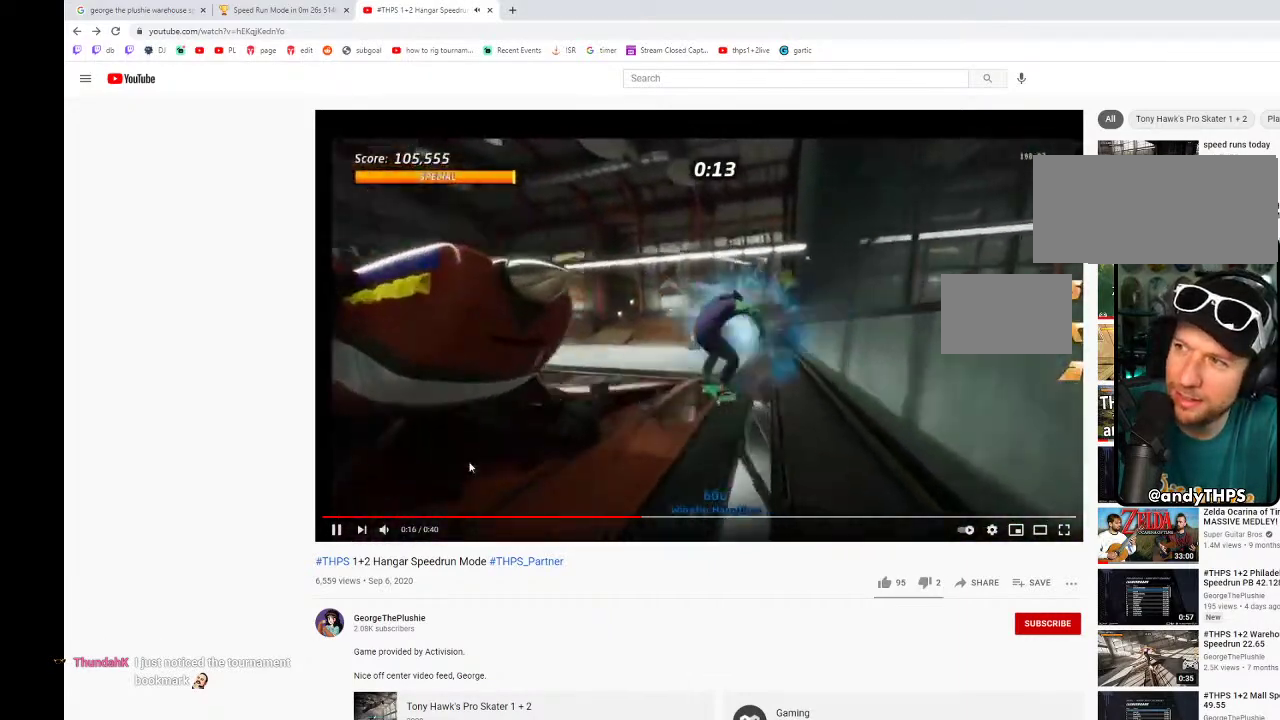
{"buttons": [], "left_stick": "center", "right_stick": "center", "events": [[183, "DPAD_DOWN", "up"], [350, "DPAD_LEFT", "up"]]}
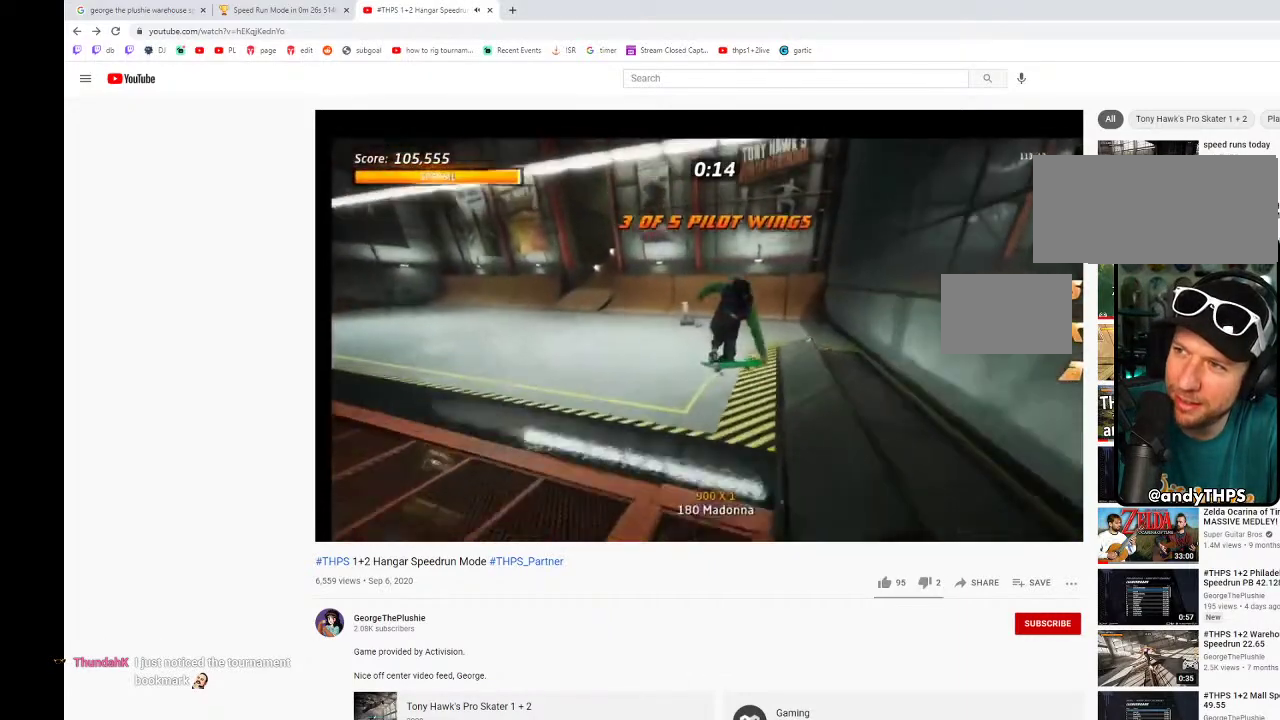
{"buttons": ["CROSS", "DPAD_LEFT"], "left_stick": "center", "right_stick": "center", "events": [[100, "CROSS", "down"], [300, "DPAD_LEFT", "down"]]}
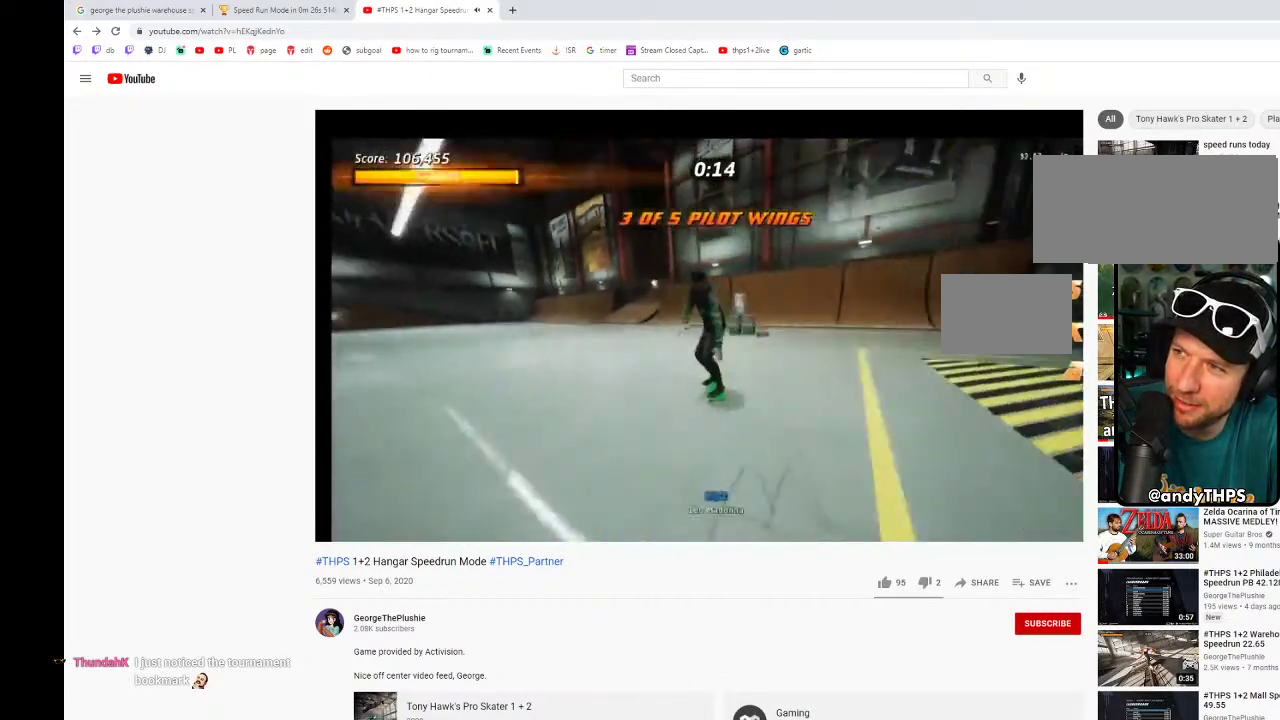
{"buttons": ["CROSS", "DPAD_RIGHT"], "left_stick": "center", "right_stick": "center", "events": [[50, "DPAD_LEFT", "up"], [50, "DPAD_RIGHT", "down"], [217, "DPAD_DOWN", "down"], [333, "DPAD_DOWN", "up"]]}
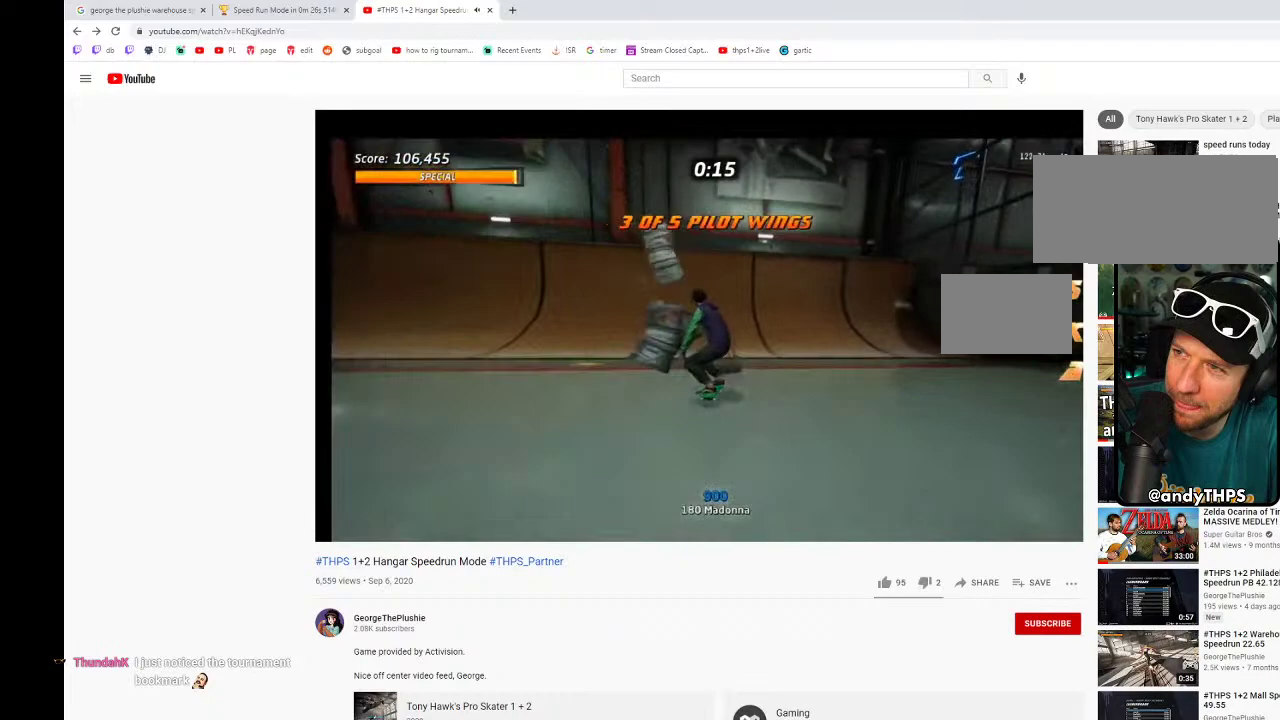
{"buttons": ["CROSS", "DPAD_LEFT"], "left_stick": "center", "right_stick": "center", "events": [[217, "DPAD_RIGHT", "up"], [433, "DPAD_LEFT", "down"]]}
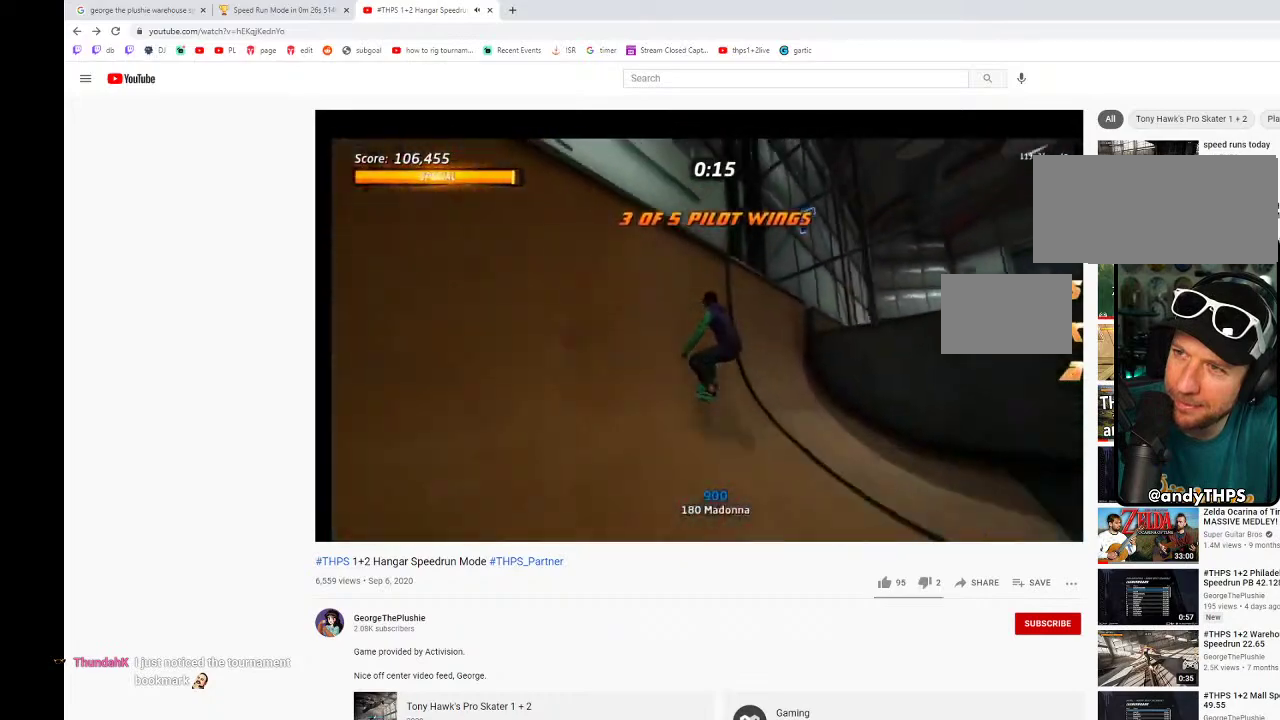
{"buttons": ["CROSS"], "left_stick": "center", "right_stick": "center", "events": [[483, "DPAD_LEFT", "up"]]}
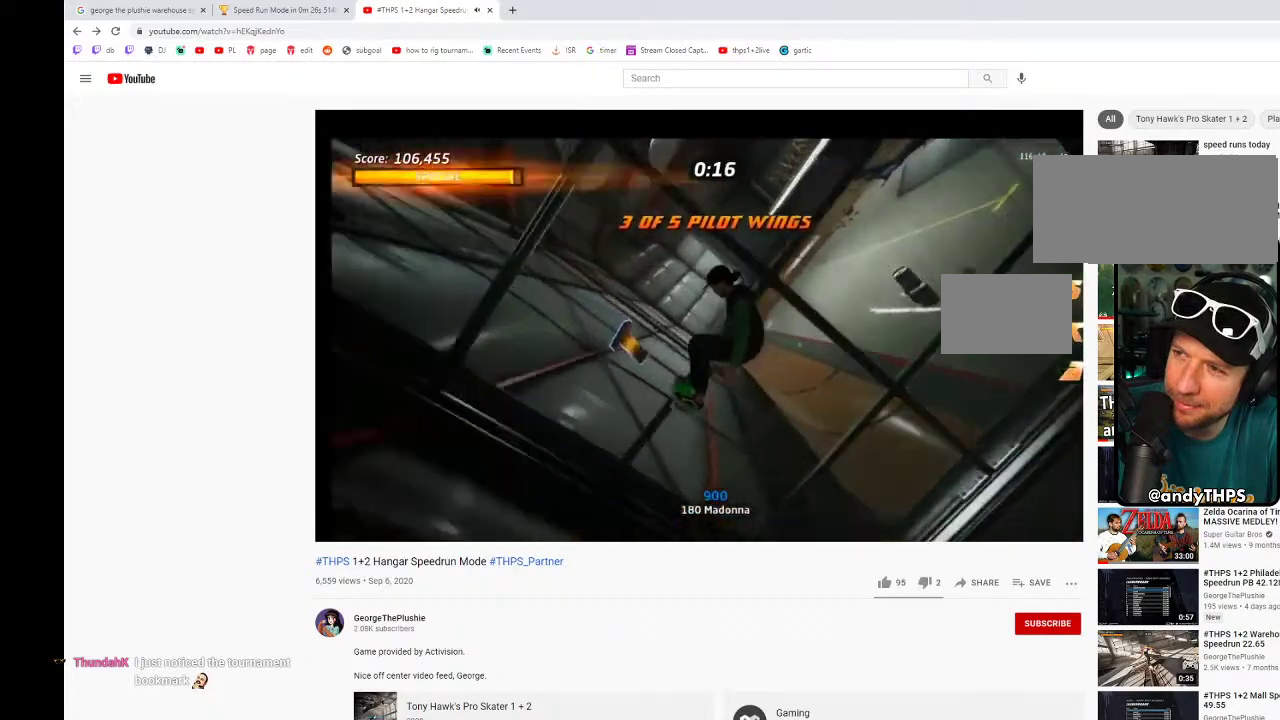
{"buttons": ["CROSS", "DPAD_LEFT"], "left_stick": "center", "right_stick": "center", "events": [[300, "DPAD_LEFT", "down"]]}
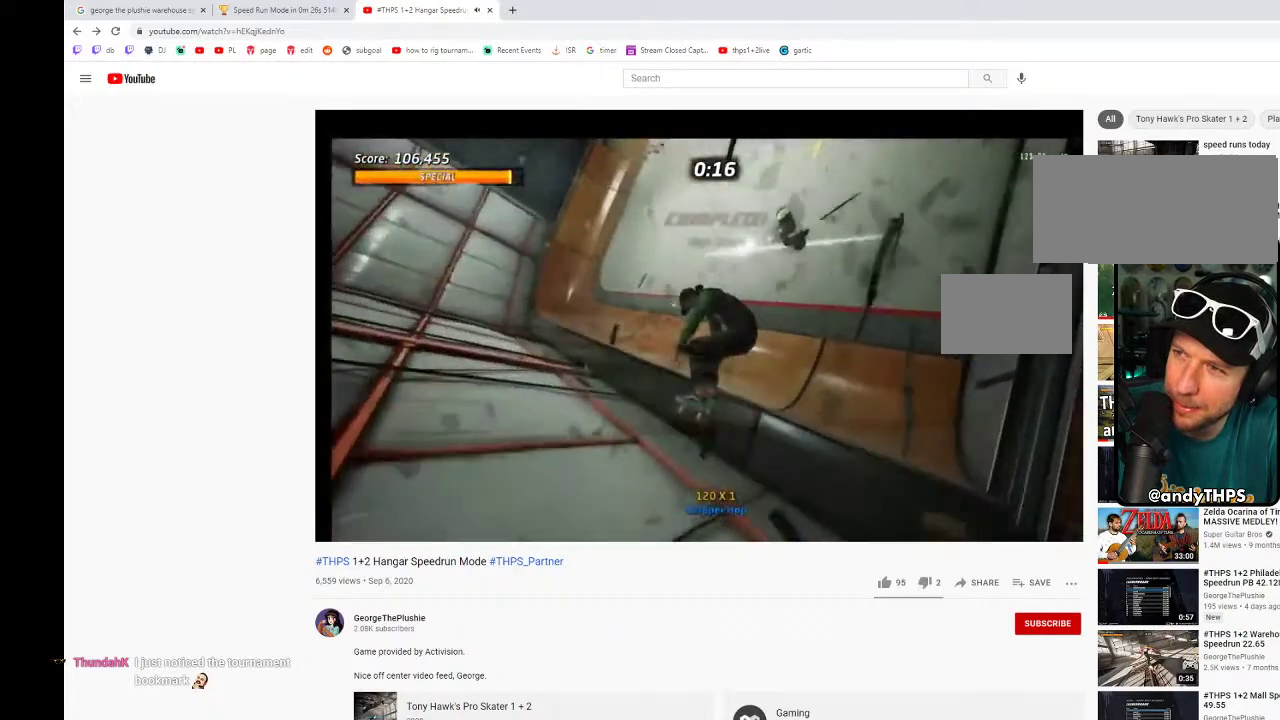
{"buttons": ["CROSS", "DPAD_RIGHT"], "left_stick": "center", "right_stick": "center", "events": [[283, "DPAD_LEFT", "up"], [417, "DPAD_RIGHT", "down"]]}
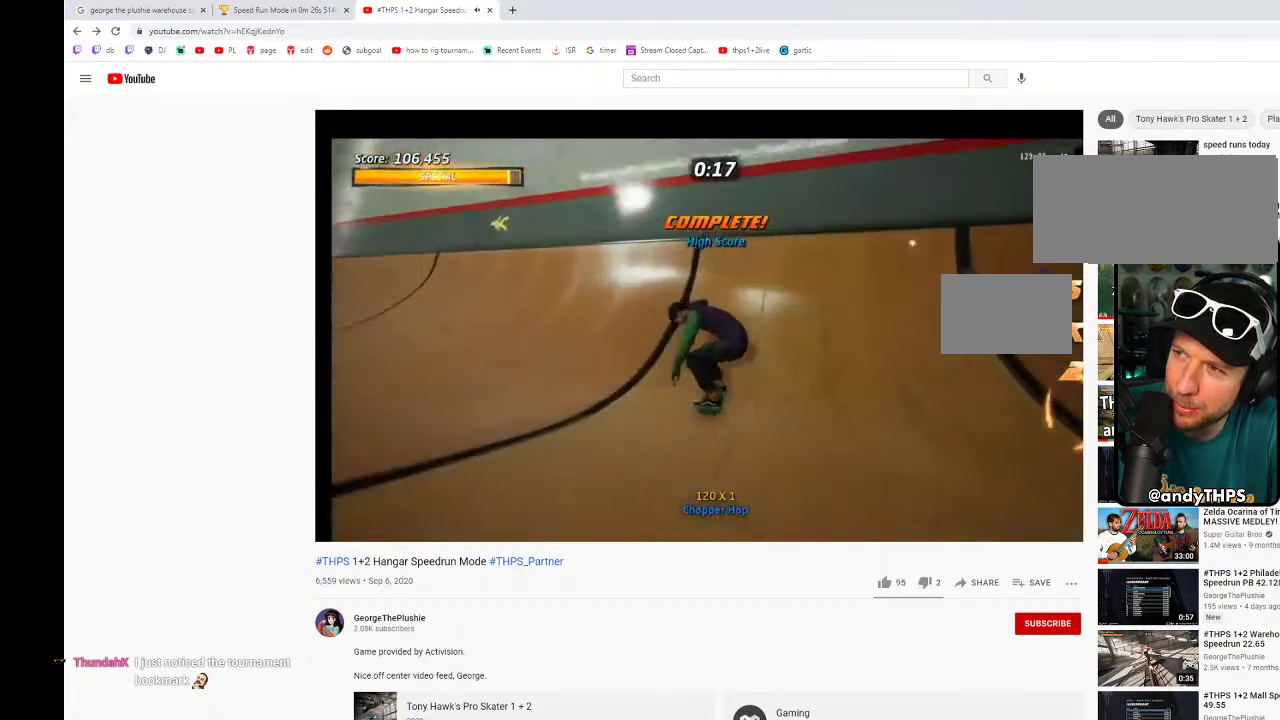
{"buttons": ["CROSS", "DPAD_DOWN", "DPAD_RIGHT"], "left_stick": "center", "right_stick": "center", "events": [[200, "DPAD_RIGHT", "up"], [250, "DPAD_RIGHT", "down"], [417, "DPAD_DOWN", "down"]]}
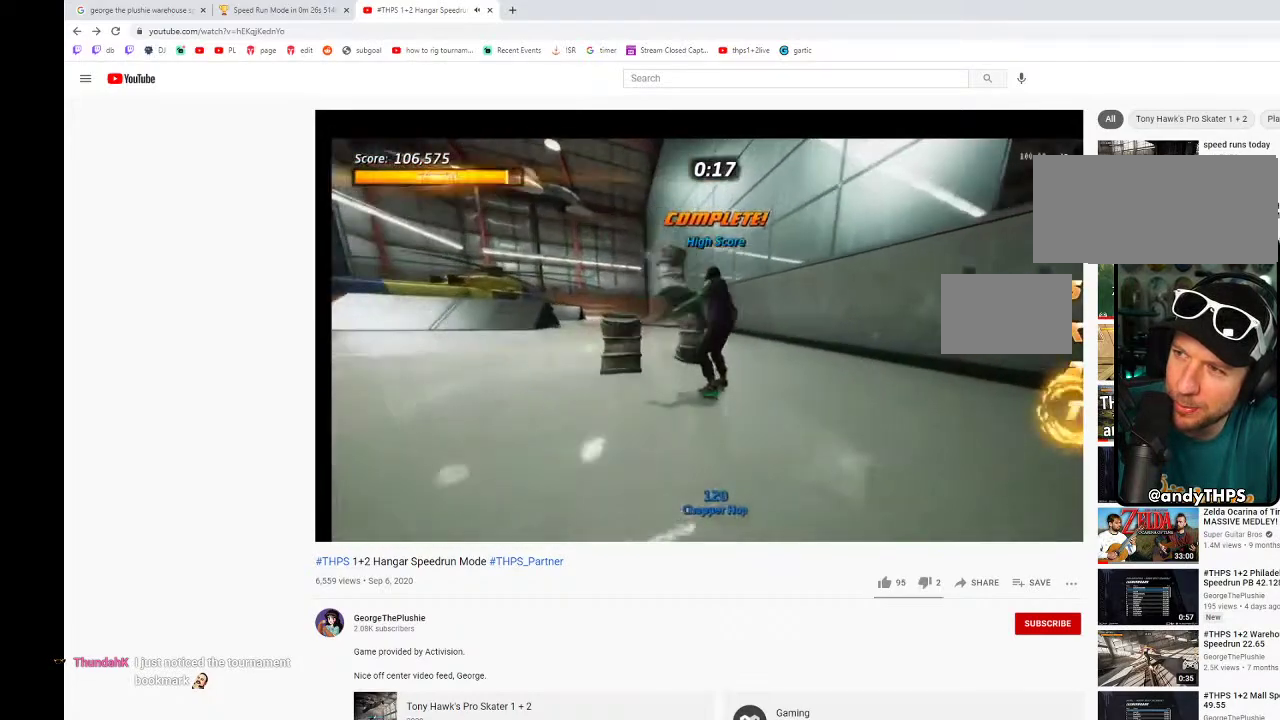
{"buttons": ["TRIANGLE"], "left_stick": "center", "right_stick": "center"}
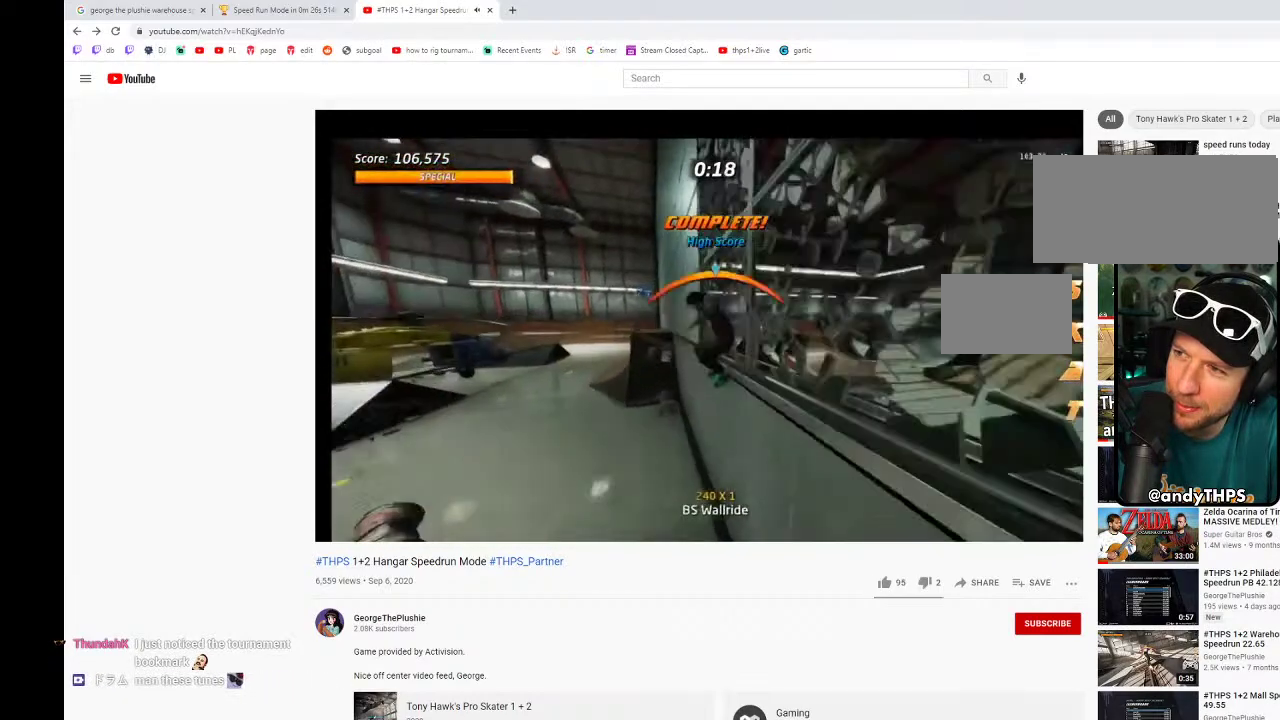
{"buttons": ["CROSS", "DPAD_LEFT"], "left_stick": "center", "right_stick": "center"}
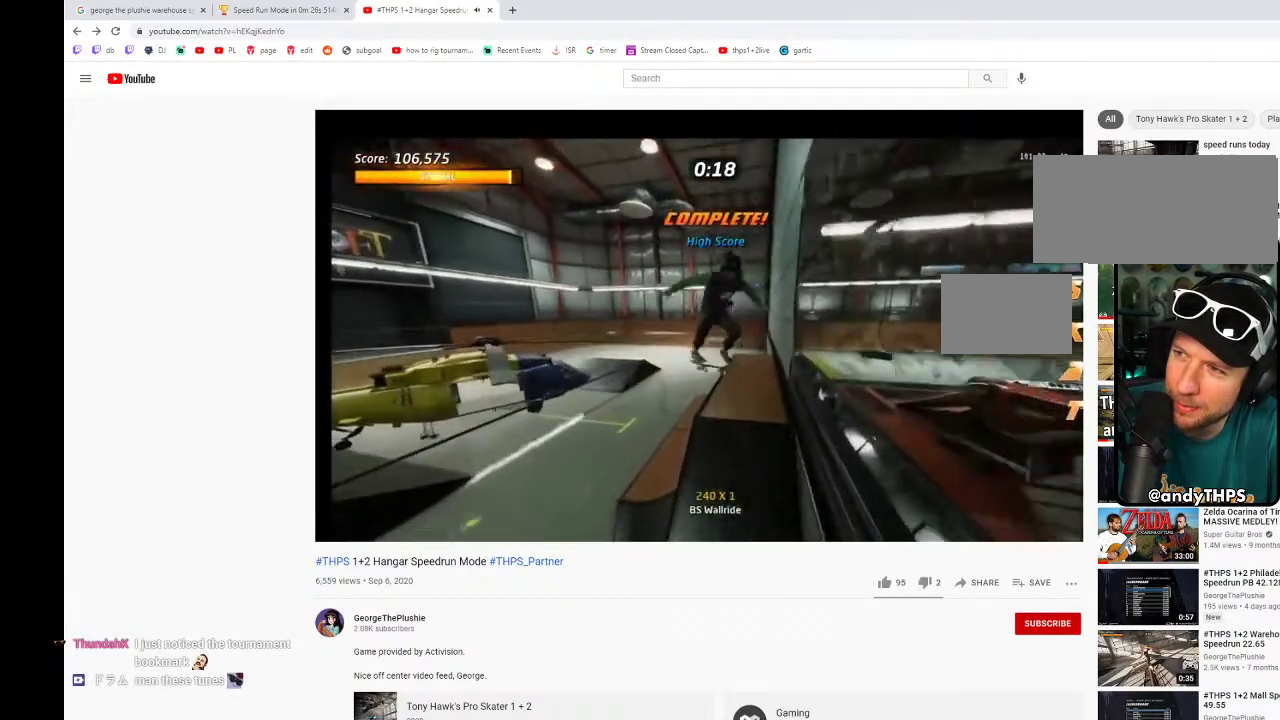
{"buttons": ["DPAD_RIGHT"], "left_stick": "center", "right_stick": "center", "events": [[17, "TRIANGLE", "down"], [267, "DPAD_LEFT", "up"], [267, "DPAD_RIGHT", "down"], [300, "TRIANGLE", "up"], [350, "CROSS", "up"]]}
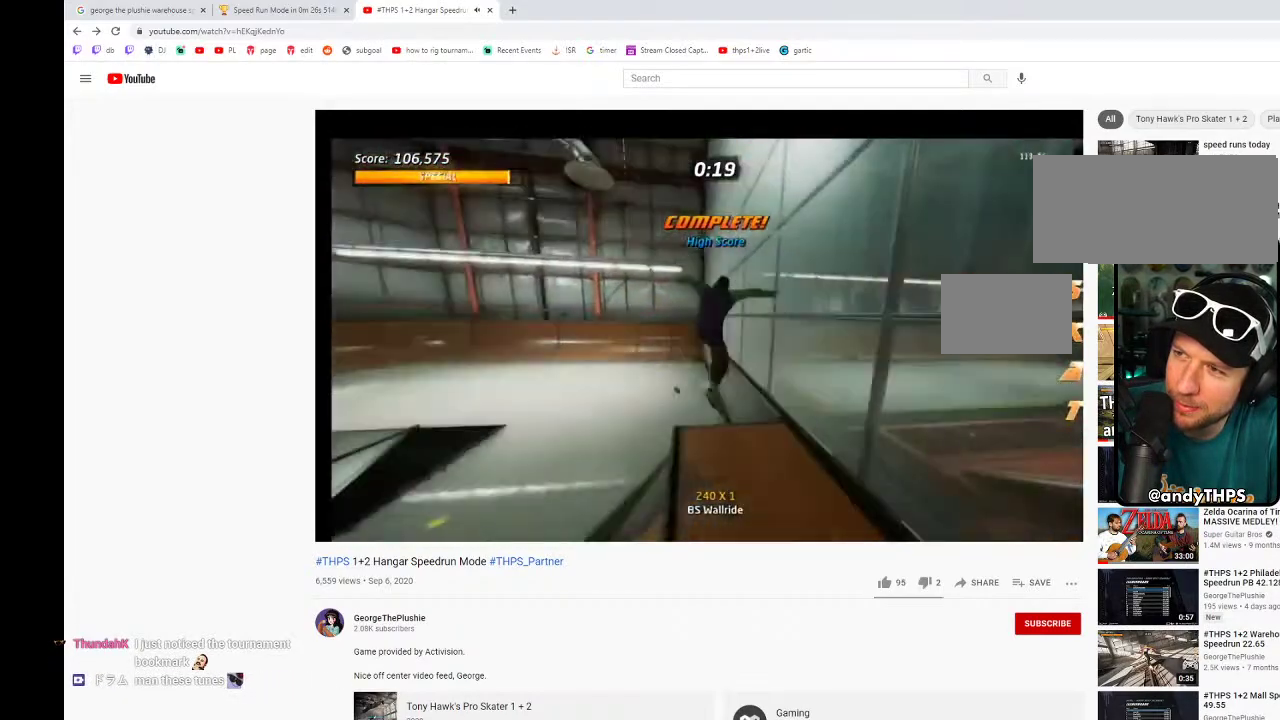
{"buttons": ["CROSS", "TRIANGLE"], "left_stick": "center", "right_stick": "center", "events": [[33, "DPAD_RIGHT", "up"], [200, "CROSS", "down"], [417, "TRIANGLE", "down"]]}
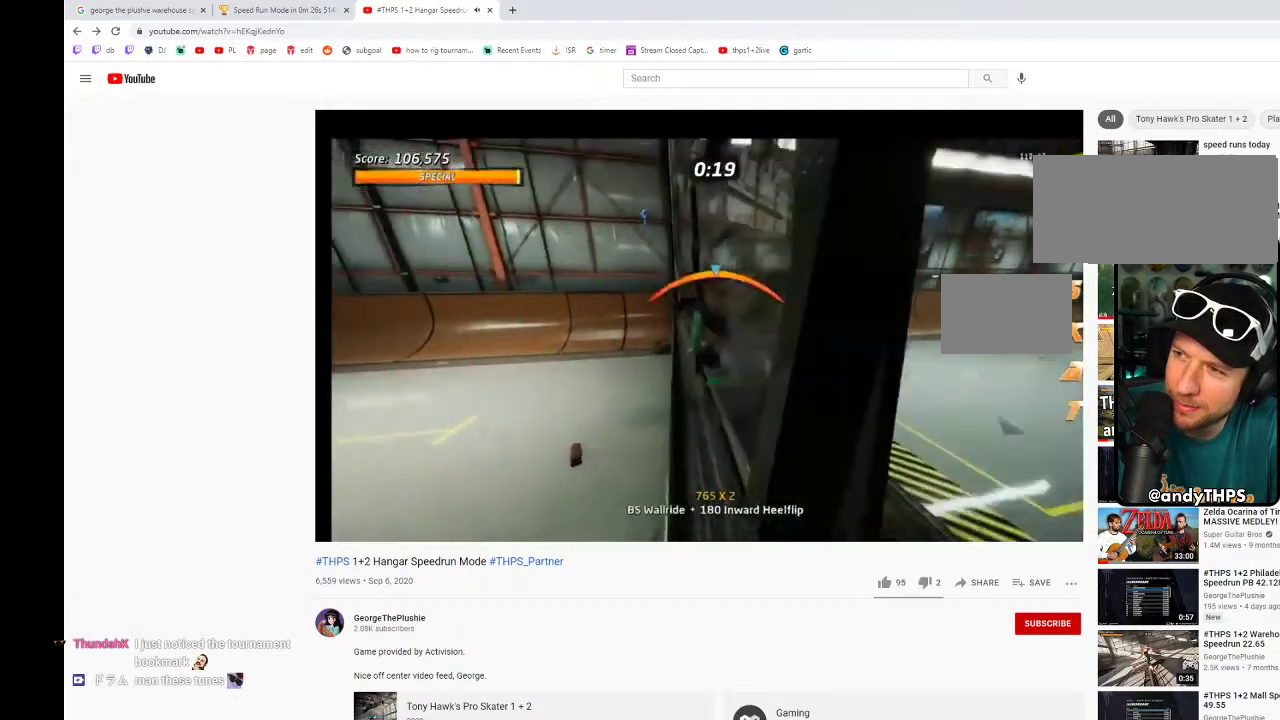
{"buttons": ["CROSS"], "left_stick": "center", "right_stick": "center", "events": [[117, "TRIANGLE", "up"], [367, "DPAD_LEFT", "down"], [500, "DPAD_LEFT", "up"]]}
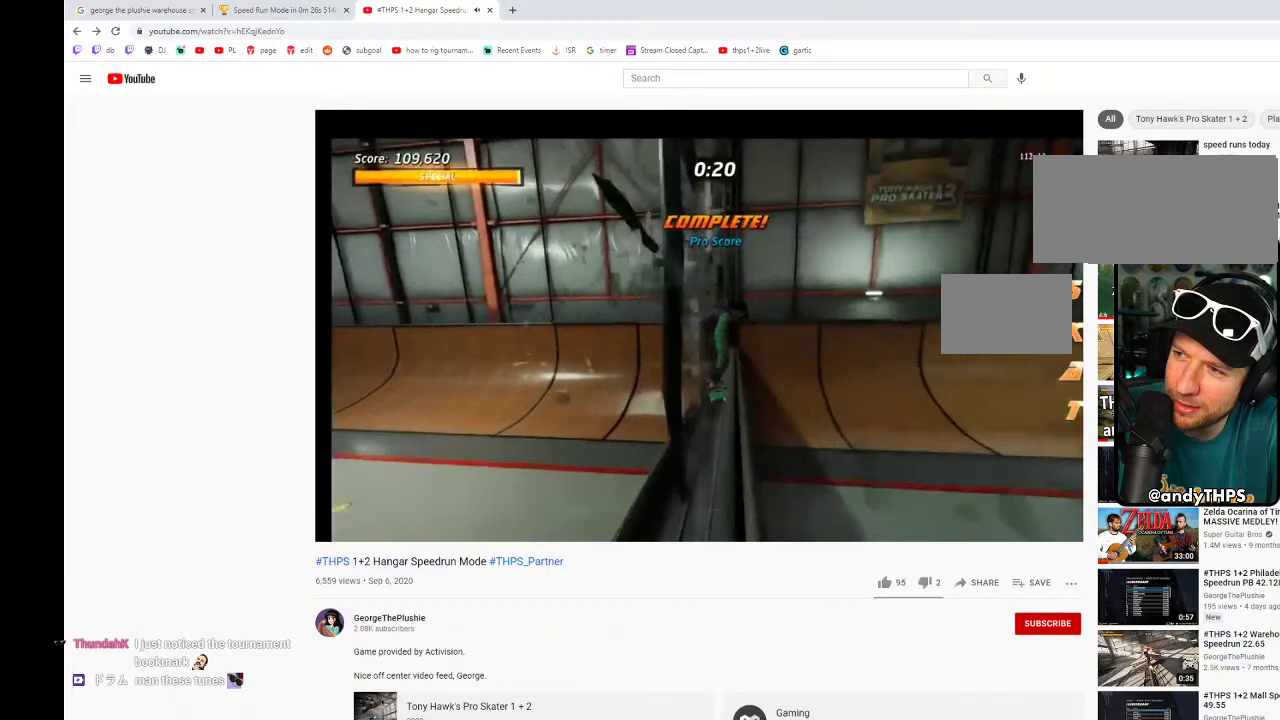
{"buttons": ["CROSS", "DPAD_DOWN"], "left_stick": "center", "right_stick": "center", "events": [[117, "CROSS", "up"], [450, "DPAD_DOWN", "down"], [467, "CROSS", "down"]]}
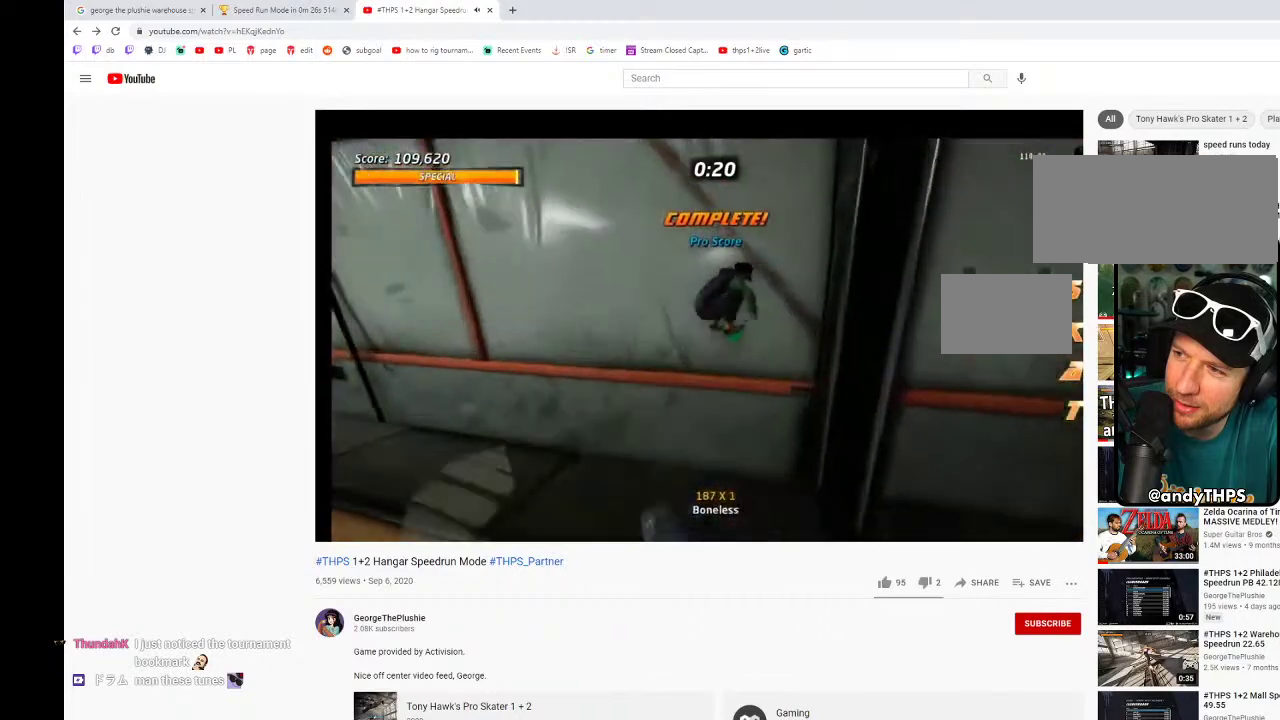
{"buttons": [], "left_stick": "center", "right_stick": "center", "events": [[17, "CROSS", "up"], [133, "DPAD_DOWN", "up"]]}